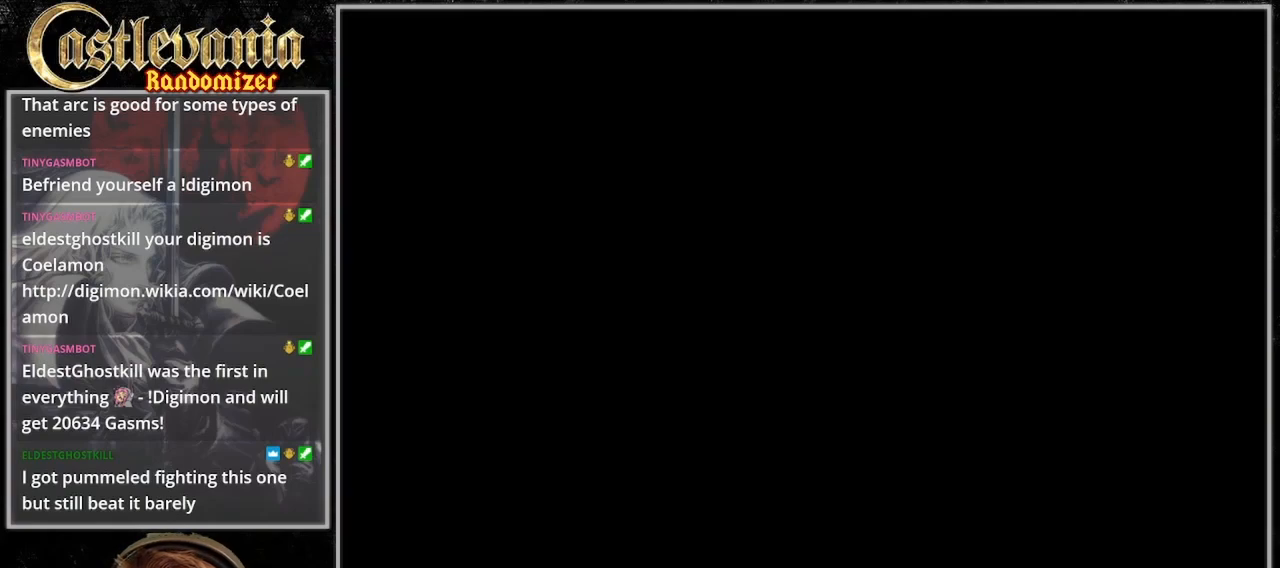
Gameplay with a controller (PlayStation layout); each line is a JSON object with the inputs held at the frame after it (dt_ms = milliseconds from this image to that frame). "events" lists button and stick changes between this image and that frame as [ms after this image, input, new state], when the widget could be followed in between. Not read: L3 R3.
{"dt_ms": 500, "buttons": ["DPAD_UP", "DPAD_RIGHT"], "events": [[433, "DPAD_UP", "down"]]}
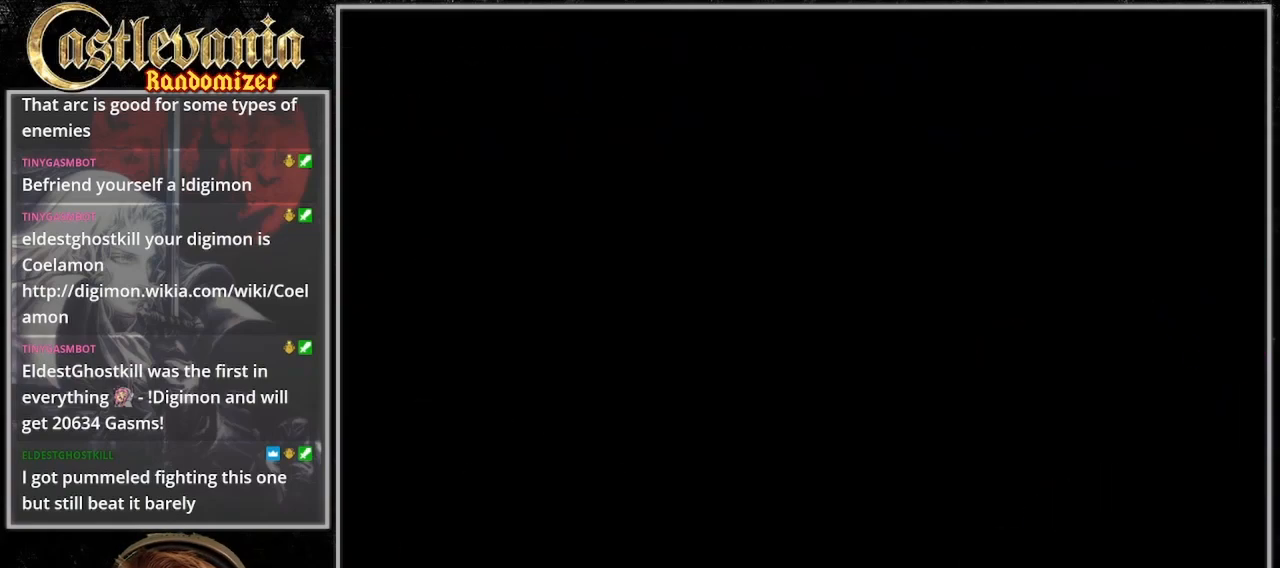
{"dt_ms": 500, "buttons": ["DPAD_RIGHT"], "events": [[100, "DPAD_UP", "up"]]}
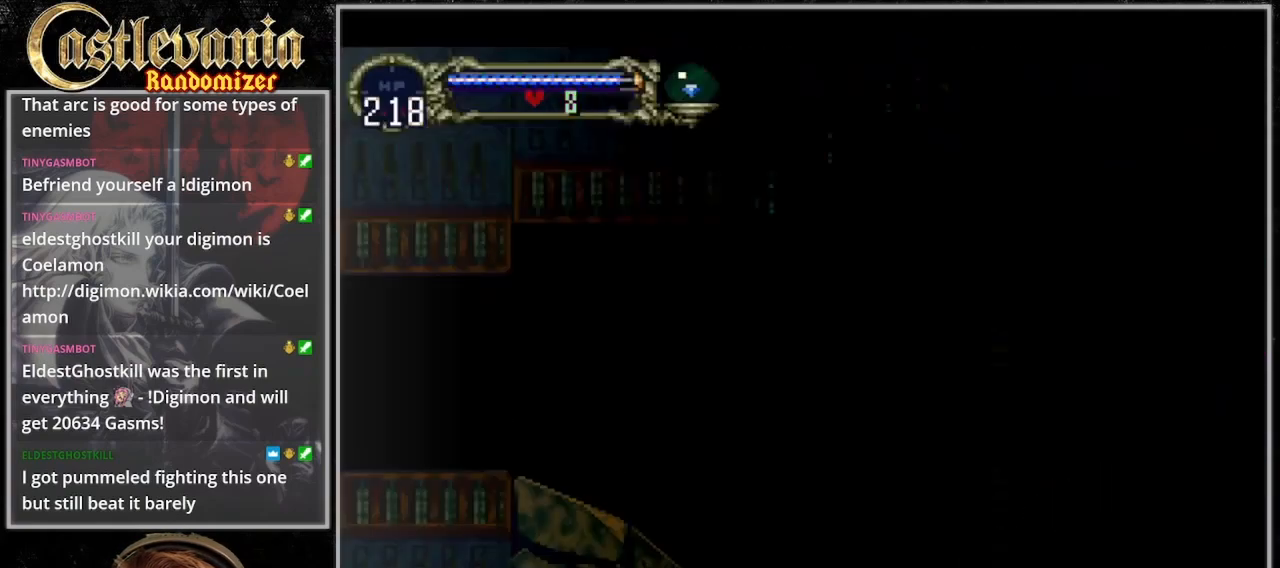
{"dt_ms": 500, "buttons": ["DPAD_RIGHT"], "events": []}
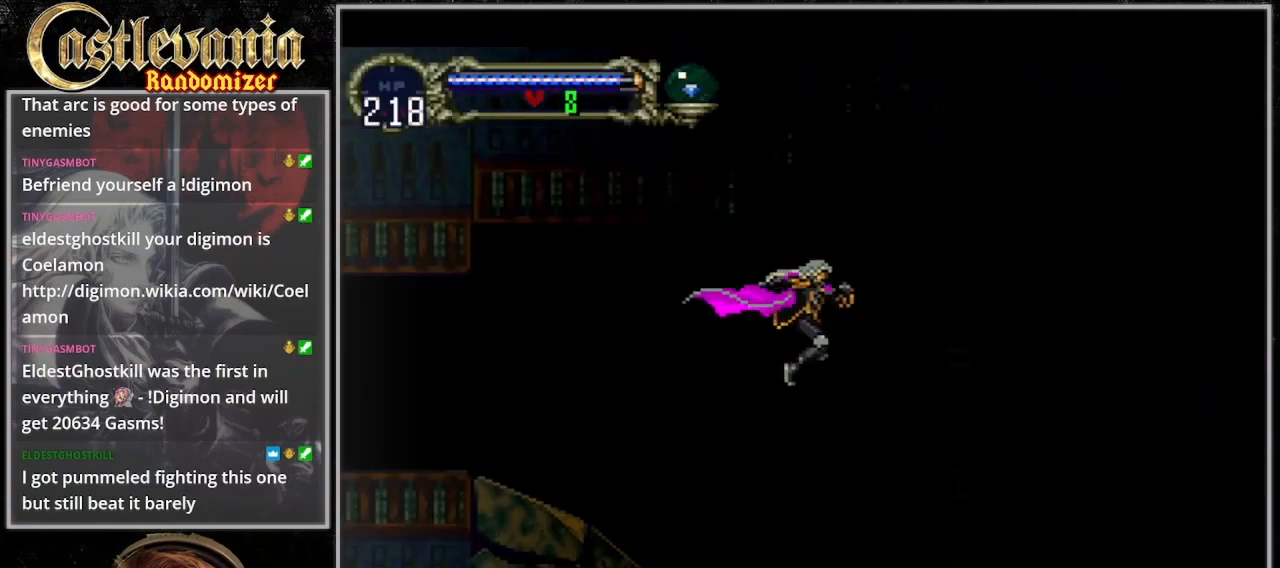
{"dt_ms": 500, "buttons": ["CROSS", "DPAD_RIGHT"], "events": [[433, "CROSS", "down"]]}
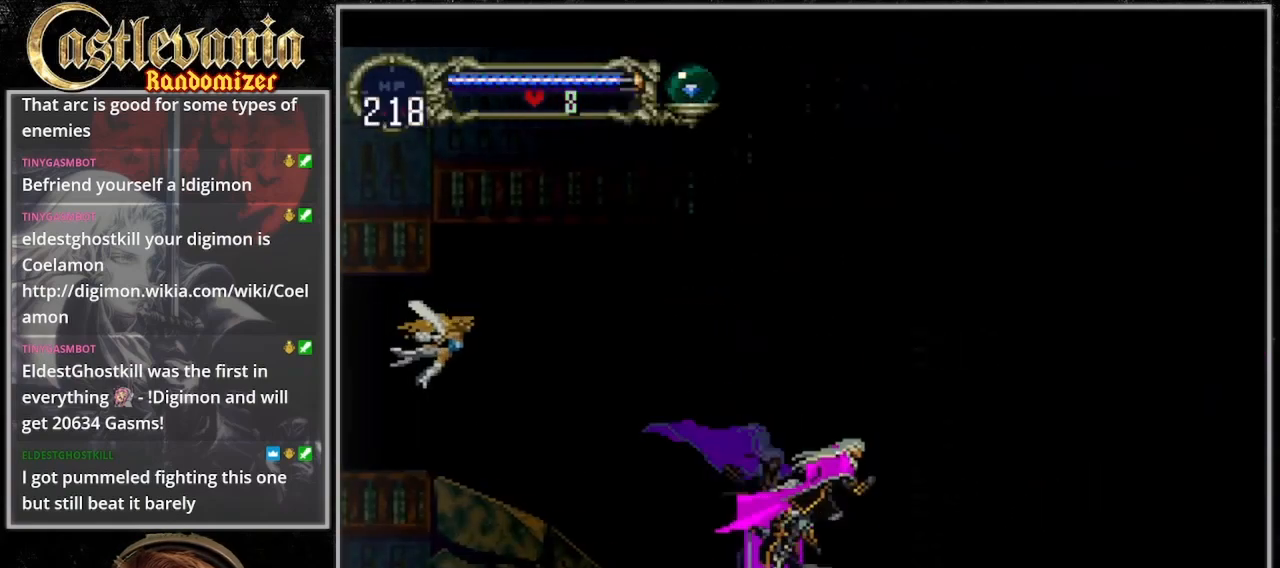
{"dt_ms": 500, "buttons": [], "events": [[133, "DPAD_RIGHT", "up"], [200, "DPAD_UP", "down"], [333, "DPAD_UP", "up"], [433, "CROSS", "up"]]}
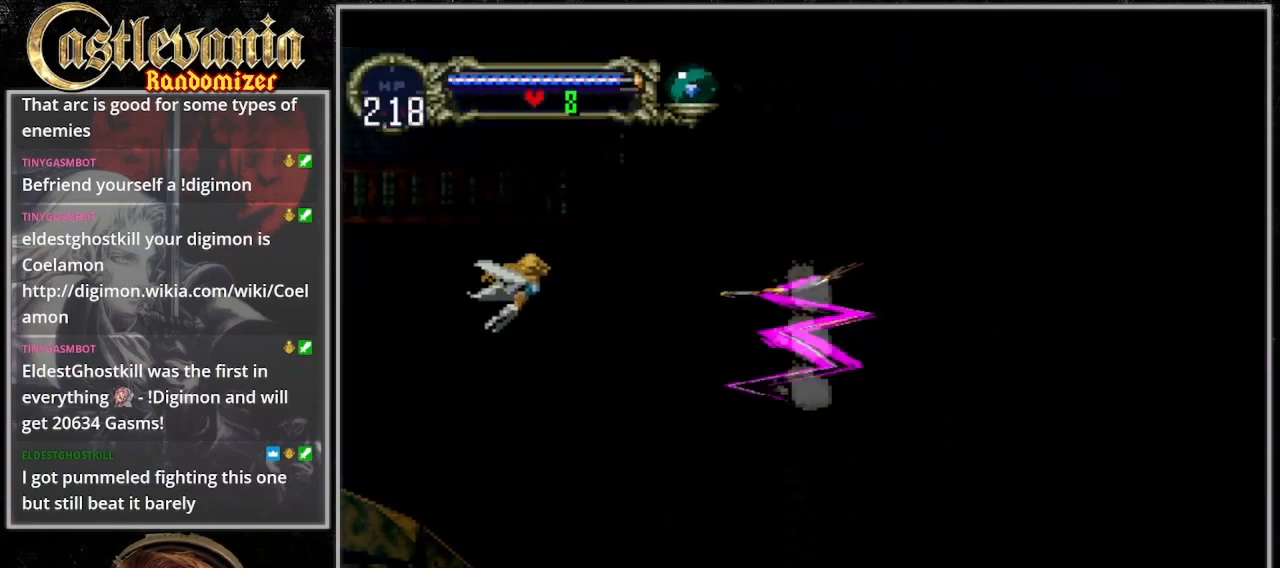
{"dt_ms": 500, "buttons": ["DPAD_RIGHT"], "events": [[33, "DPAD_RIGHT", "down"], [400, "DPAD_UP", "down"], [500, "DPAD_UP", "up"]]}
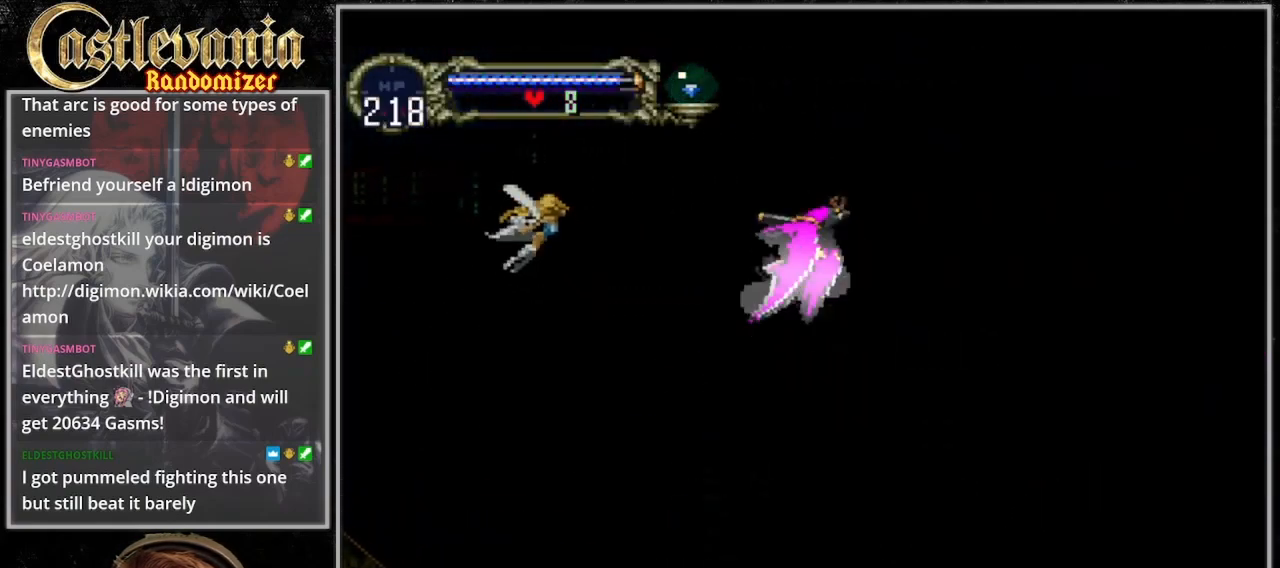
{"dt_ms": 500, "buttons": ["DPAD_DOWN", "DPAD_RIGHT"], "events": [[167, "DPAD_DOWN", "down"]]}
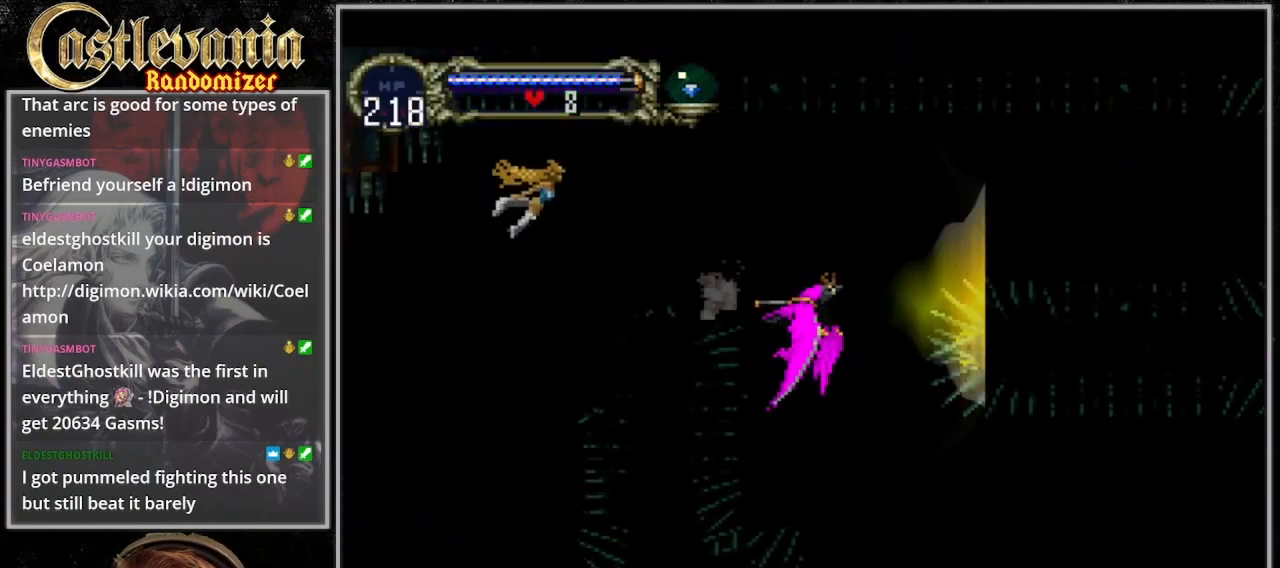
{"dt_ms": 500, "buttons": ["DPAD_RIGHT"], "events": [[367, "DPAD_DOWN", "up"]]}
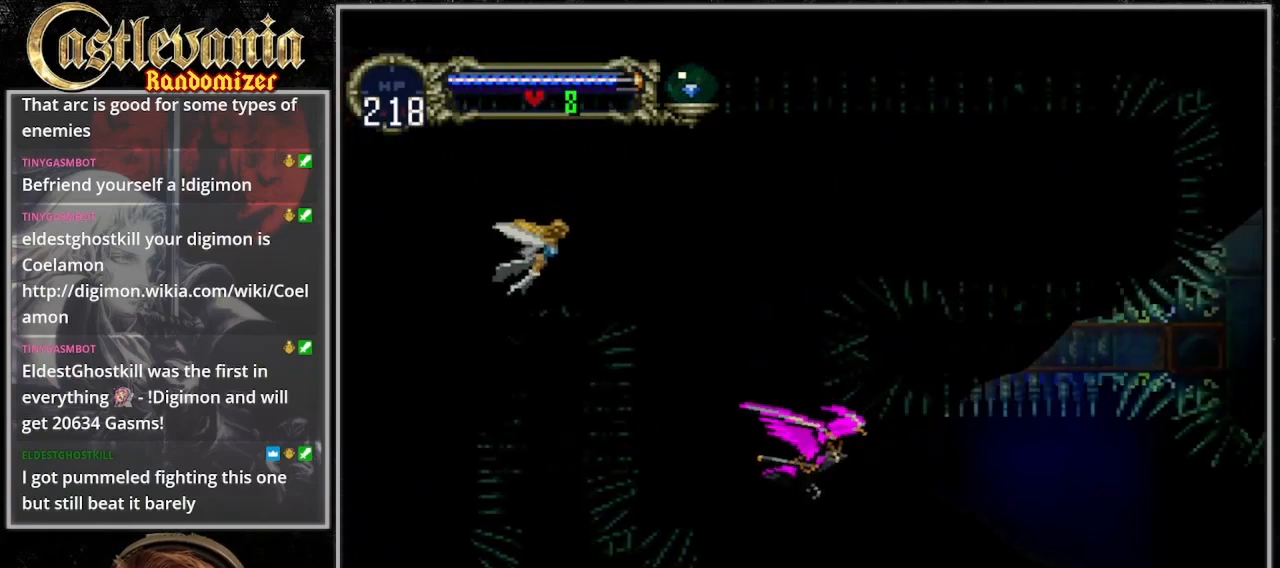
{"dt_ms": 500, "buttons": ["DPAD_RIGHT"], "events": []}
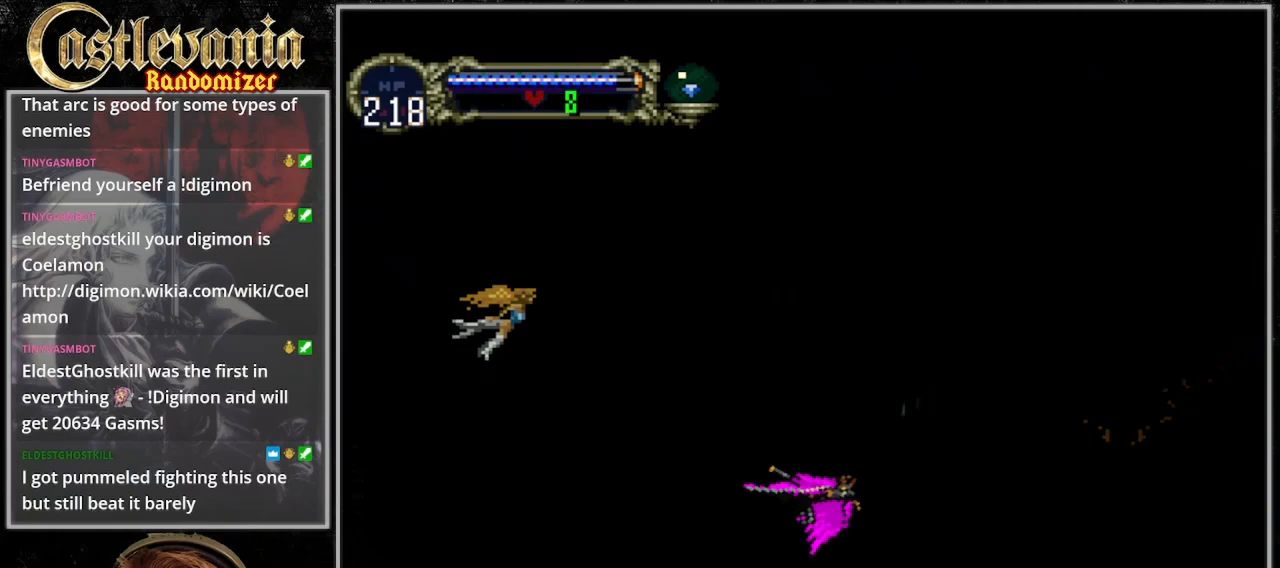
{"dt_ms": 500, "buttons": ["DPAD_RIGHT"], "events": []}
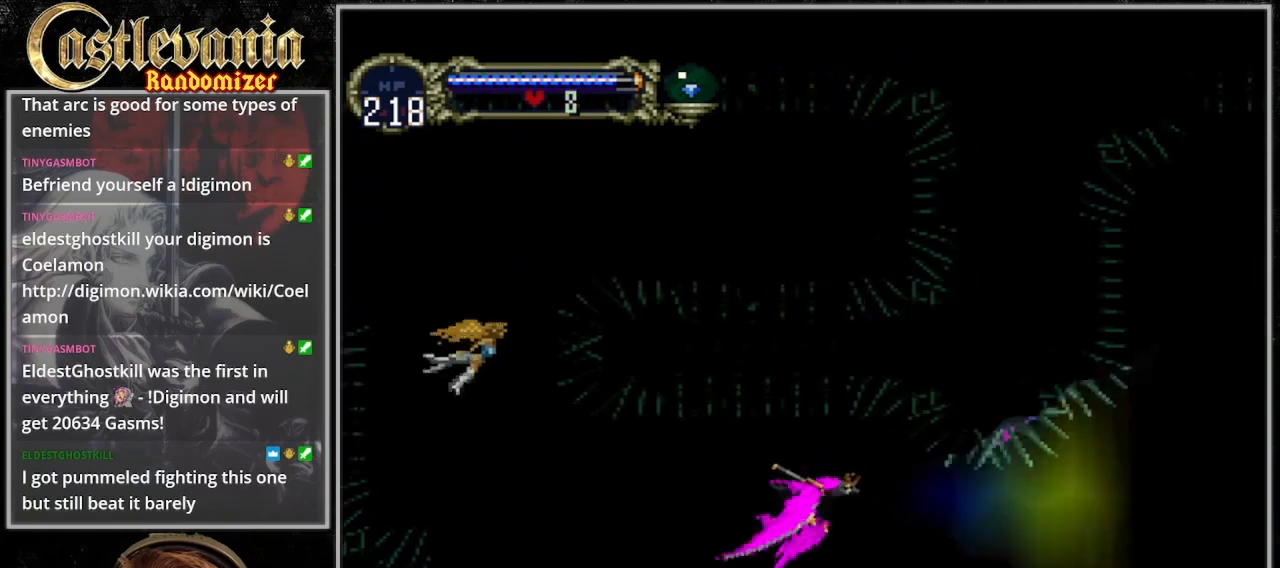
{"dt_ms": 500, "buttons": ["DPAD_RIGHT"], "events": []}
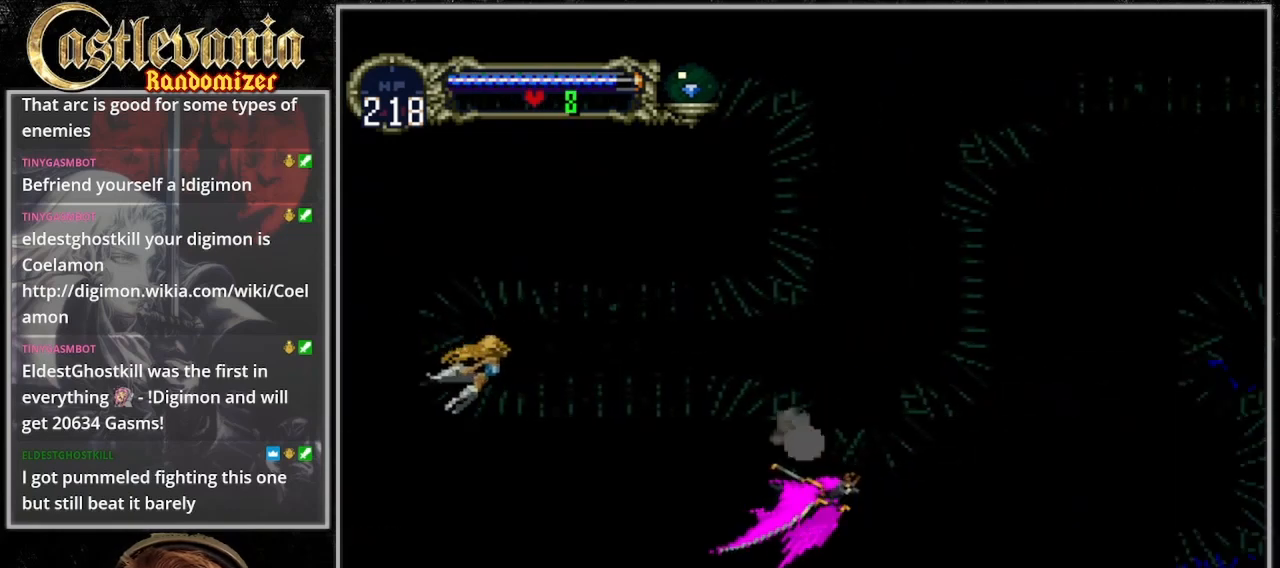
{"dt_ms": 500, "buttons": ["DPAD_UP", "DPAD_RIGHT"], "events": [[367, "DPAD_UP", "down"]]}
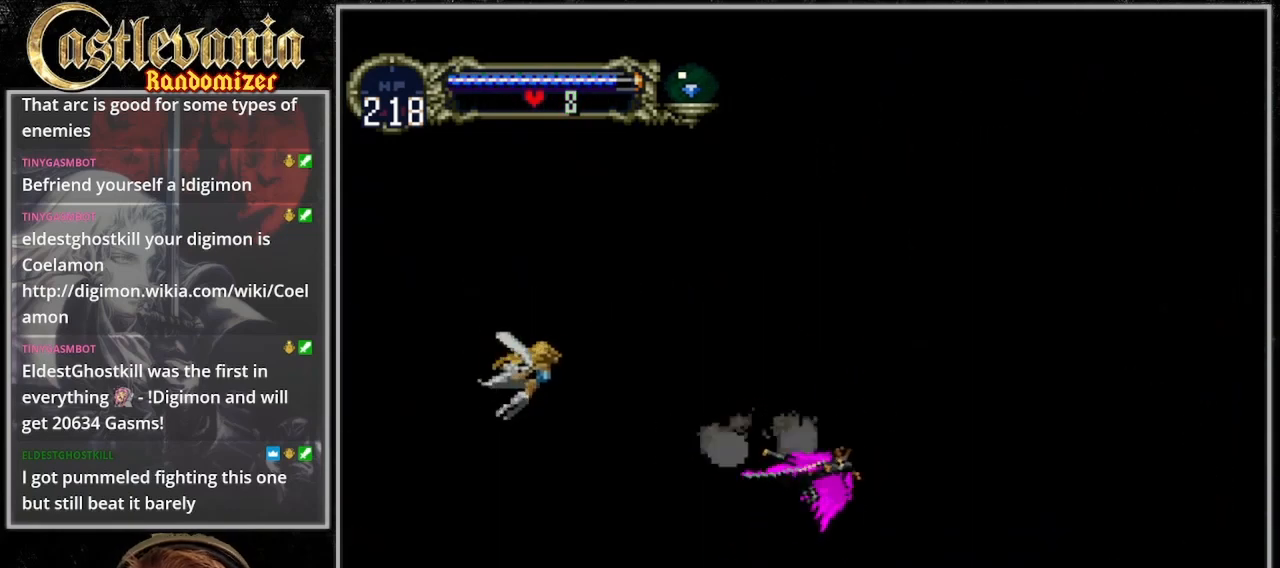
{"dt_ms": 500, "buttons": ["DPAD_UP", "DPAD_RIGHT"], "events": []}
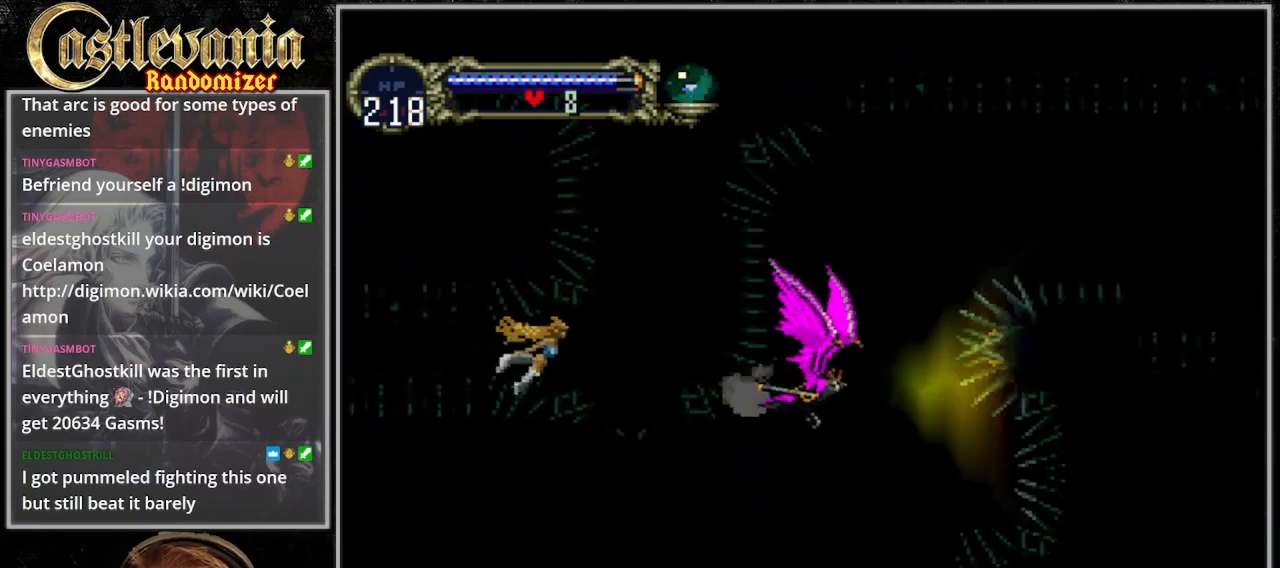
{"dt_ms": 500, "buttons": ["DPAD_UP", "DPAD_RIGHT"], "events": []}
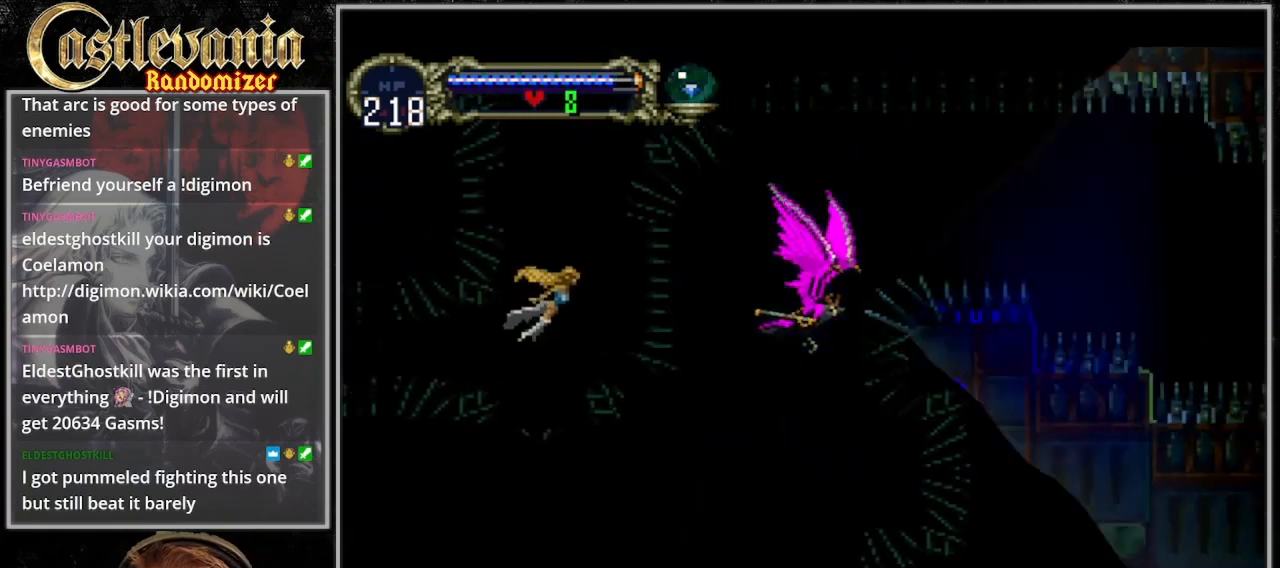
{"dt_ms": 500, "buttons": ["DPAD_RIGHT"], "events": [[233, "DPAD_UP", "up"]]}
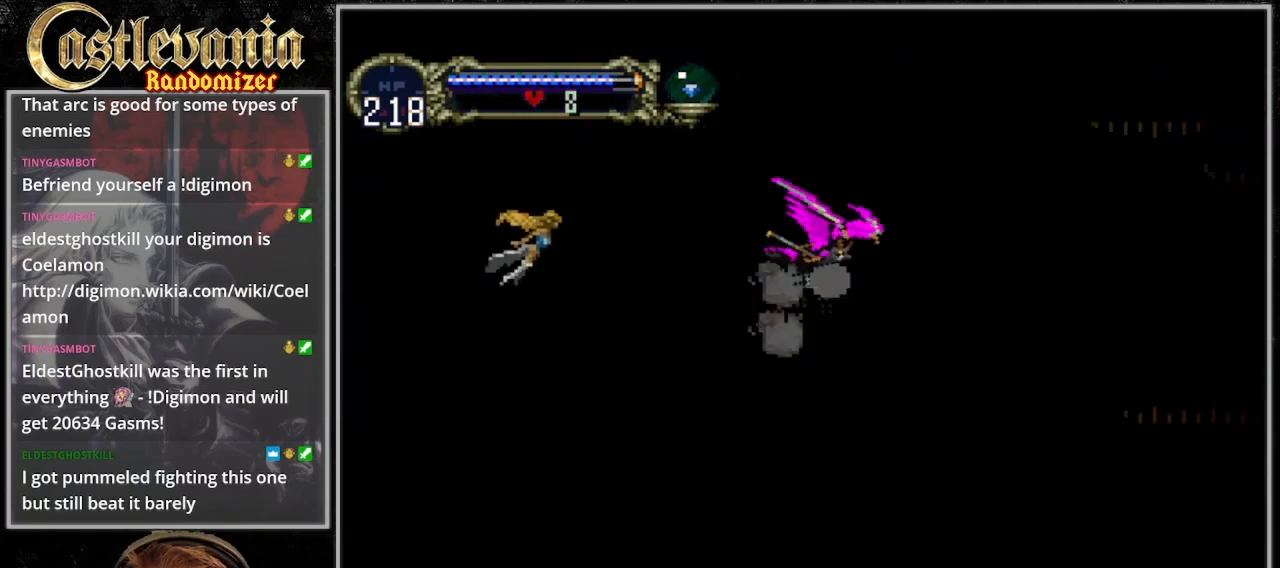
{"dt_ms": 500, "buttons": ["DPAD_RIGHT"], "events": []}
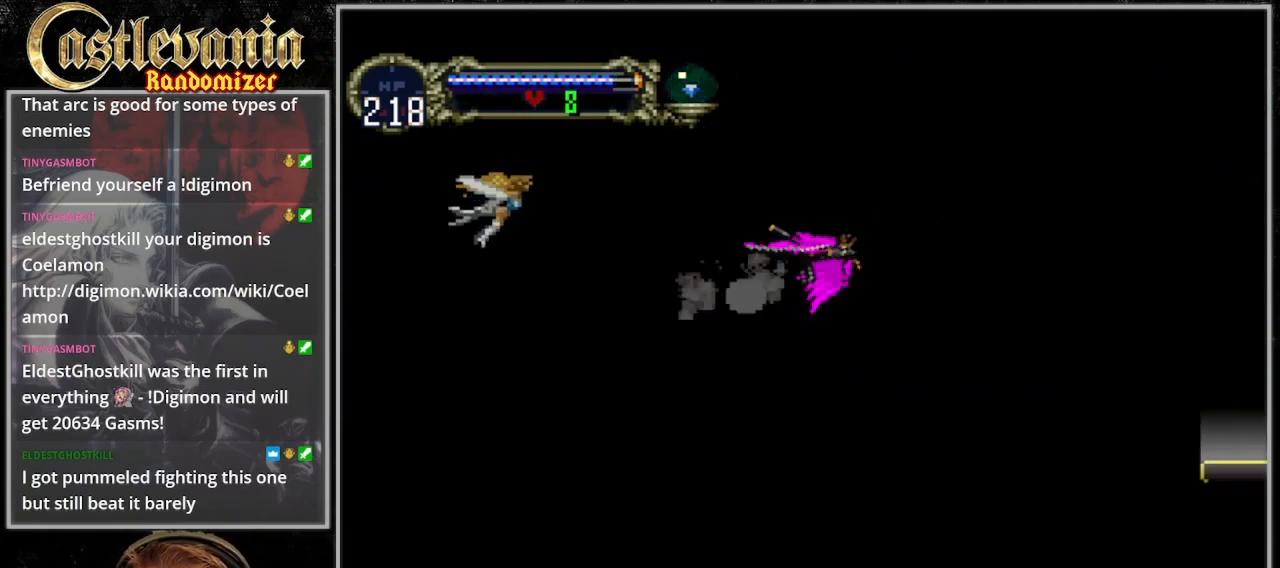
{"dt_ms": 500, "buttons": ["DPAD_RIGHT"], "events": [[267, "DPAD_DOWN", "down"], [367, "DPAD_DOWN", "up"]]}
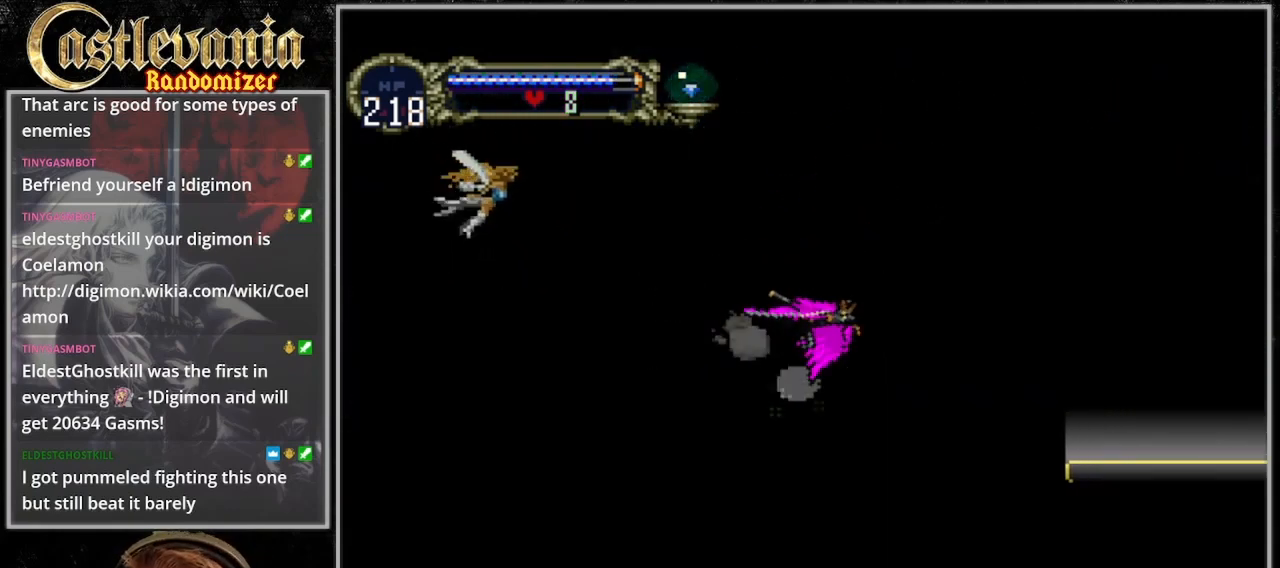
{"dt_ms": 500, "buttons": ["DPAD_RIGHT"], "events": []}
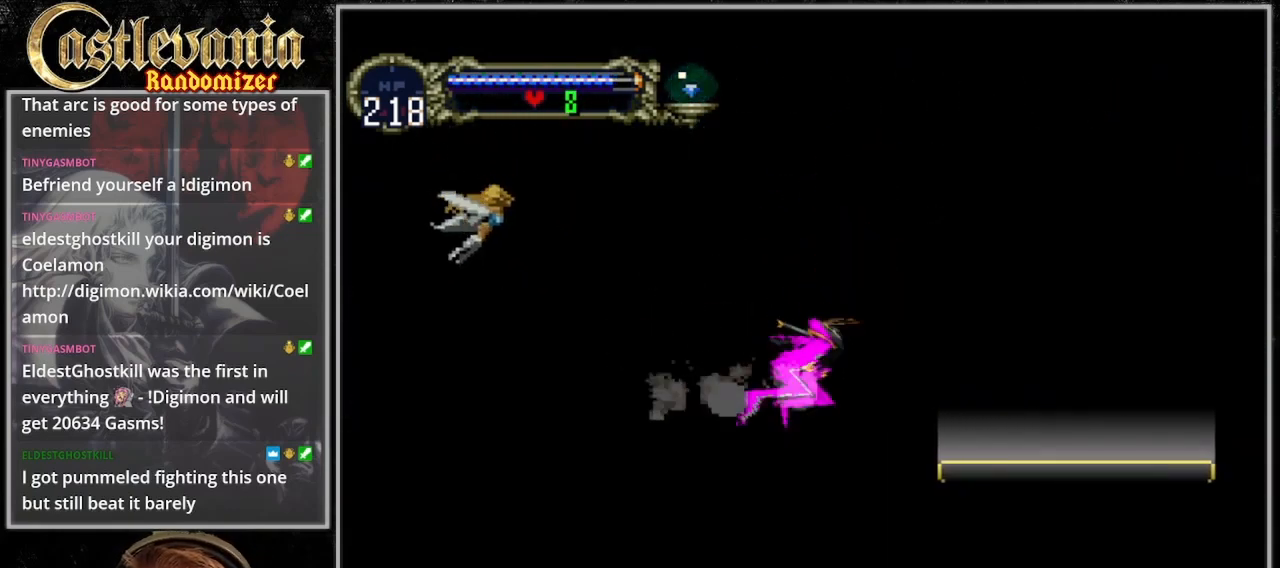
{"dt_ms": 500, "buttons": [], "events": [[100, "DPAD_RIGHT", "up"]]}
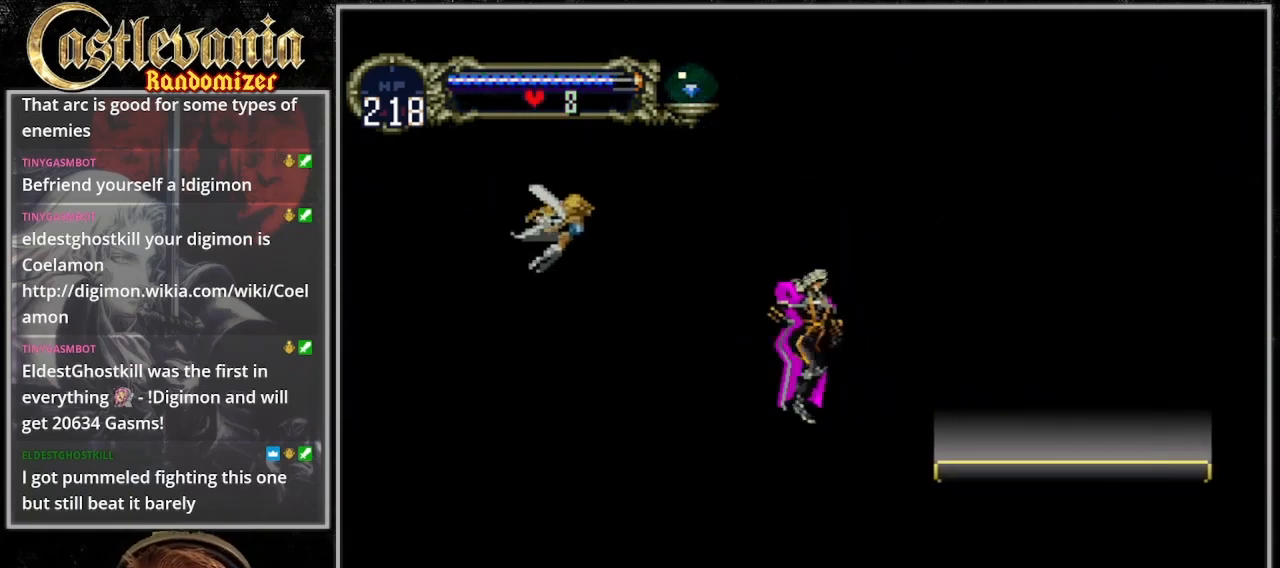
{"dt_ms": 500, "buttons": ["DPAD_RIGHT"], "events": [[167, "DPAD_RIGHT", "down"]]}
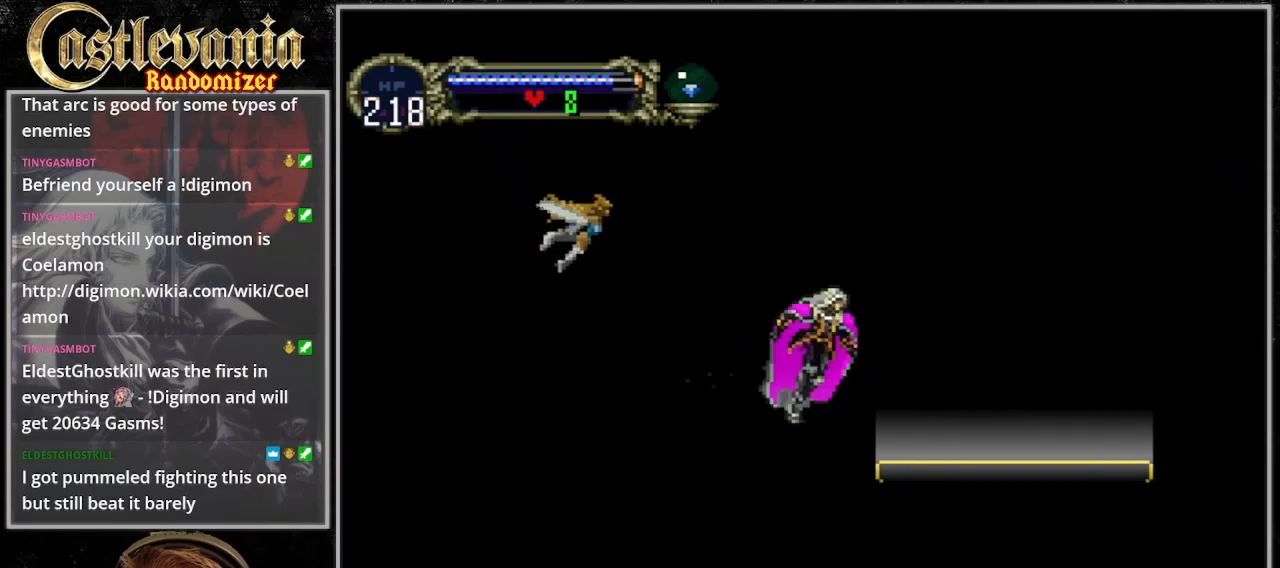
{"dt_ms": 500, "buttons": ["DPAD_RIGHT"], "events": []}
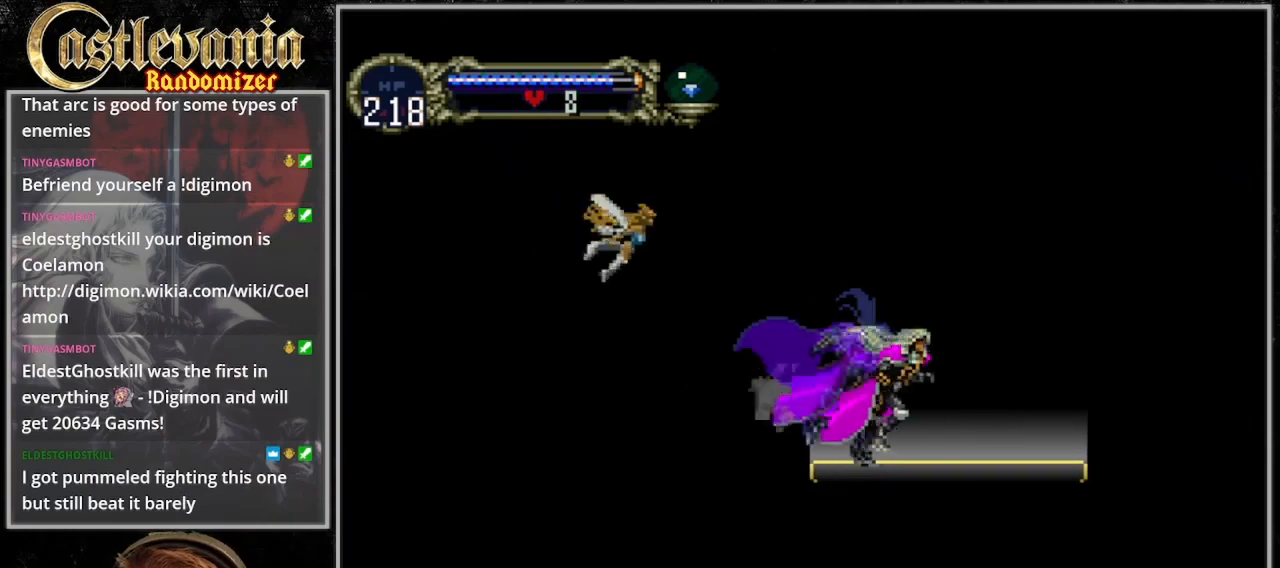
{"dt_ms": 500, "buttons": ["DPAD_RIGHT"], "events": []}
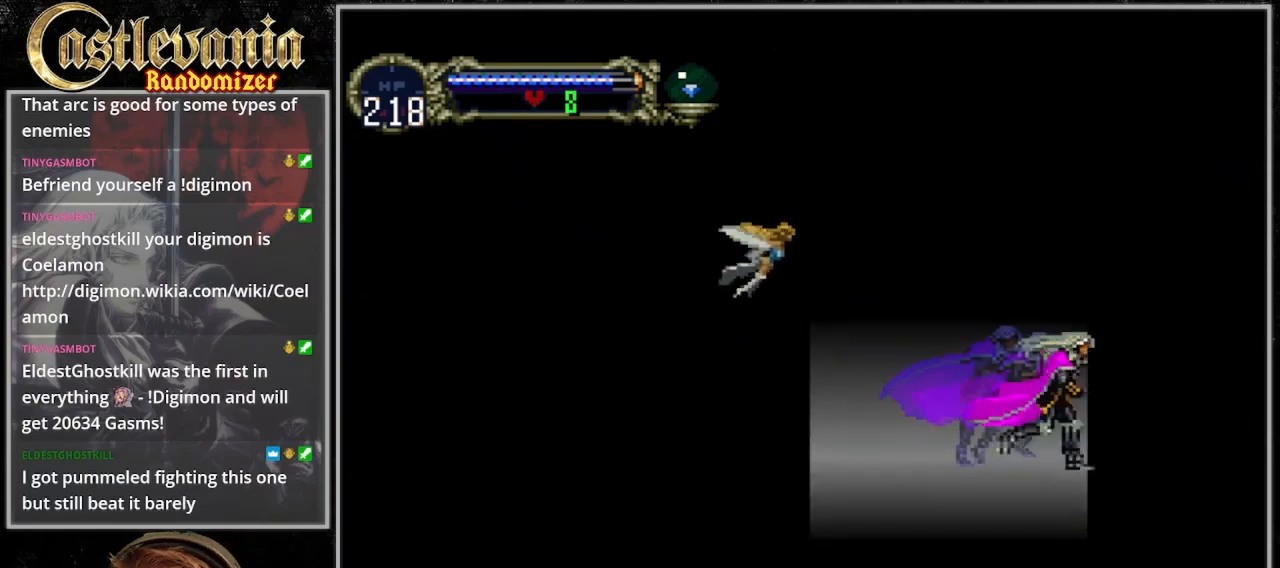
{"dt_ms": 500, "buttons": ["DPAD_RIGHT"], "events": [[67, "DPAD_RIGHT", "up"], [100, "DPAD_LEFT", "down"], [233, "DPAD_LEFT", "up"], [300, "DPAD_RIGHT", "down"]]}
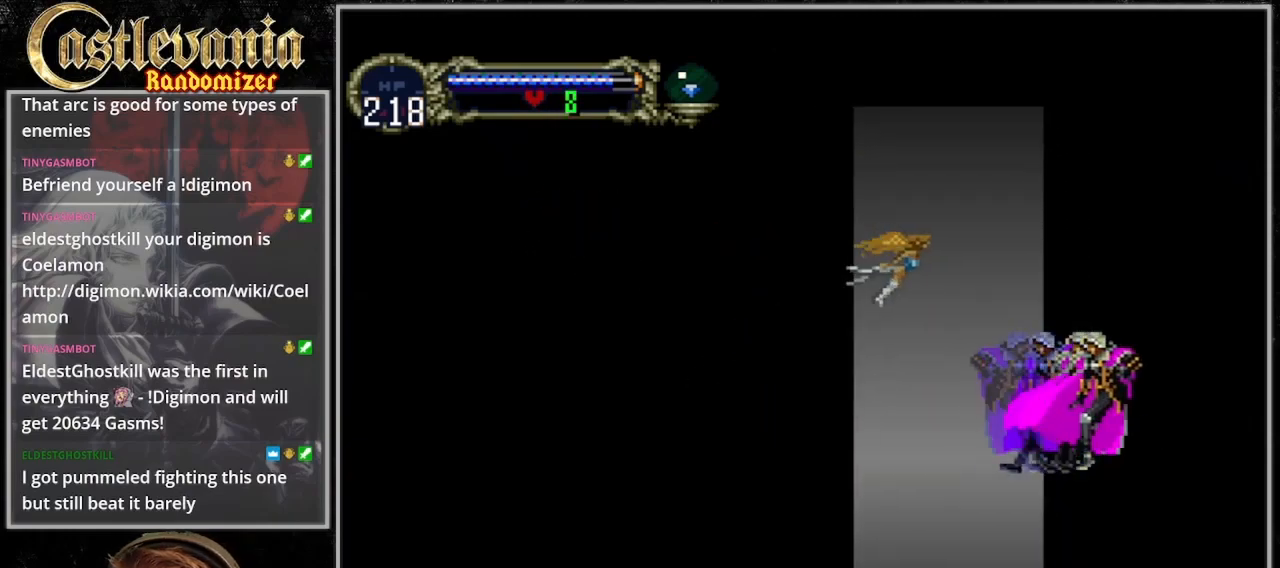
{"dt_ms": 500, "buttons": [], "events": [[367, "DPAD_RIGHT", "up"]]}
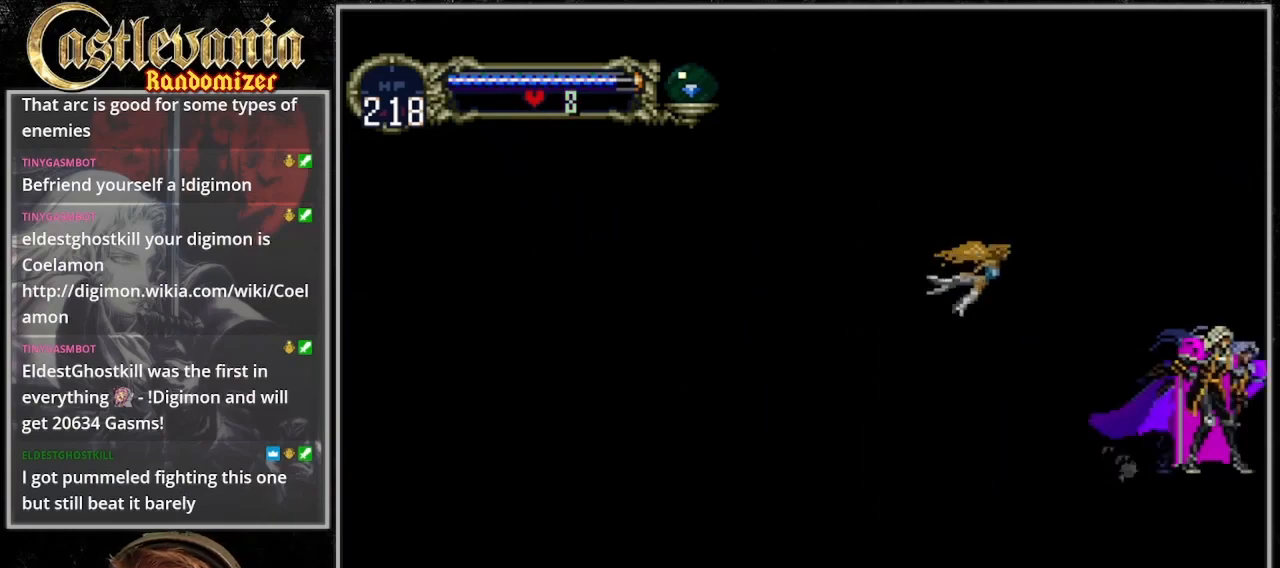
{"dt_ms": 1000, "buttons": ["DPAD_RIGHT"]}
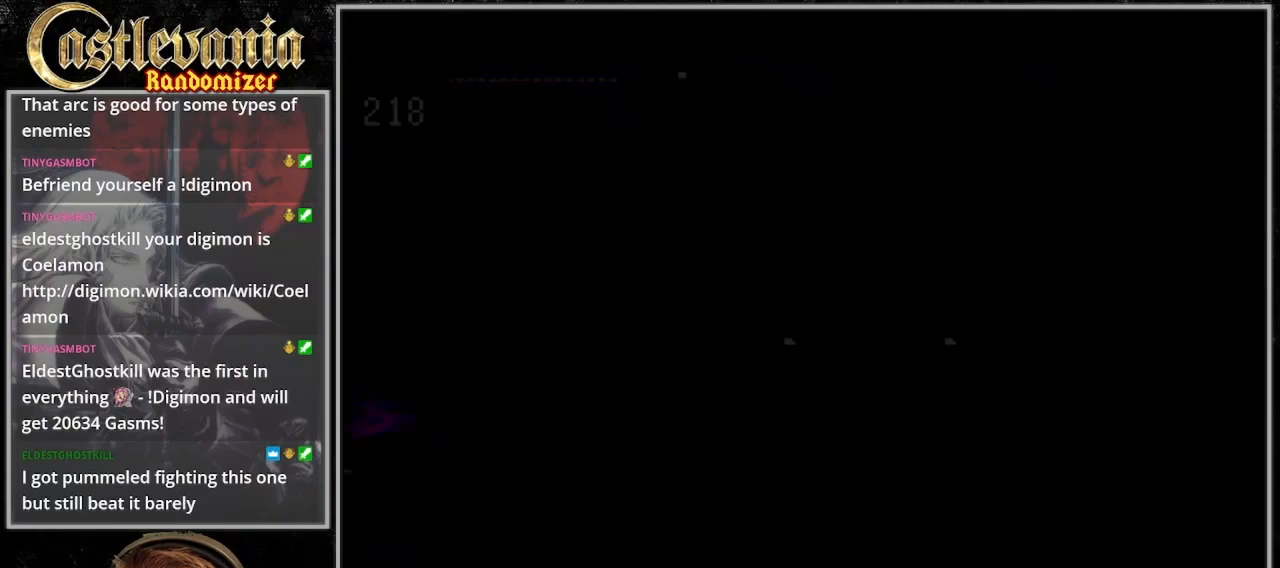
{"dt_ms": 500, "buttons": ["DPAD_RIGHT"], "events": []}
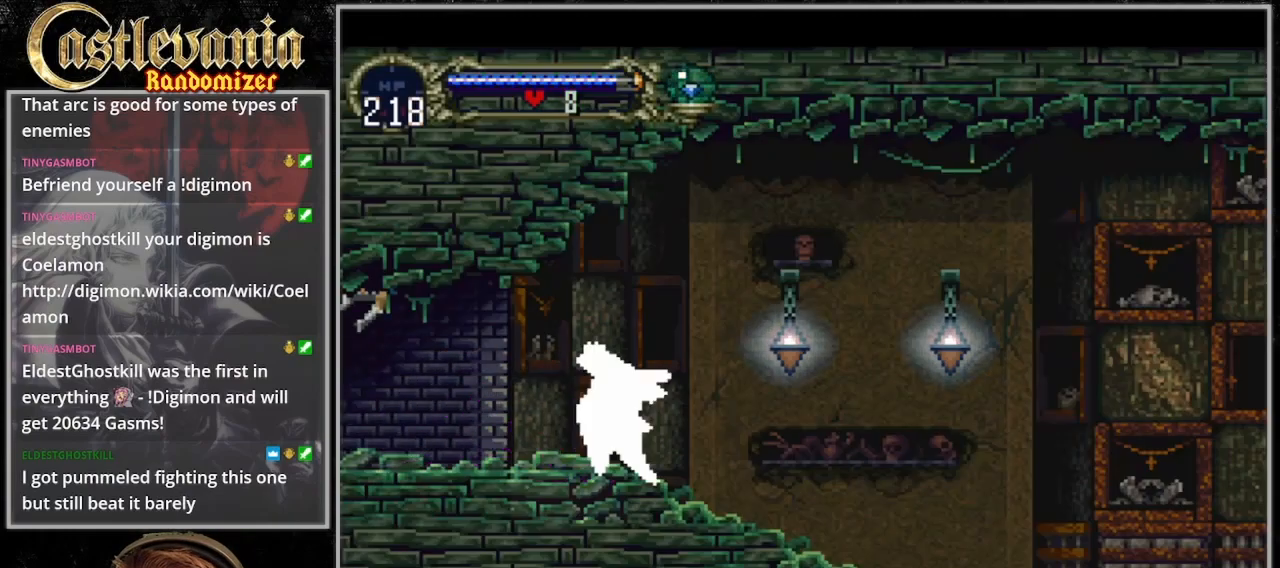
{"dt_ms": 500, "buttons": ["DPAD_RIGHT"]}
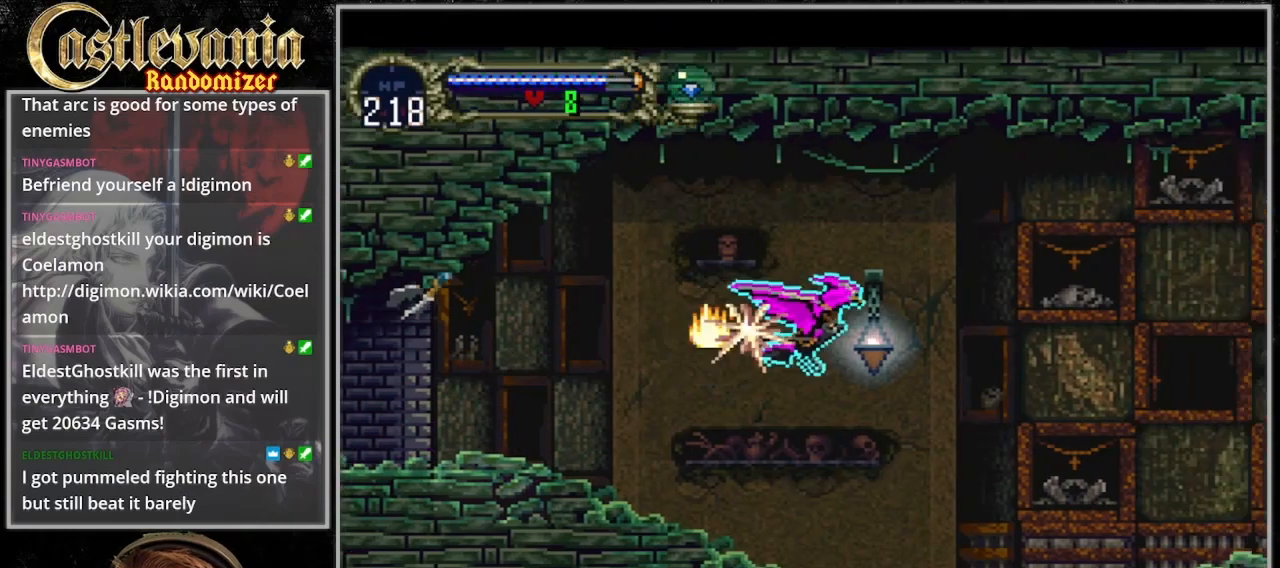
{"dt_ms": 500, "buttons": ["DPAD_RIGHT"], "events": []}
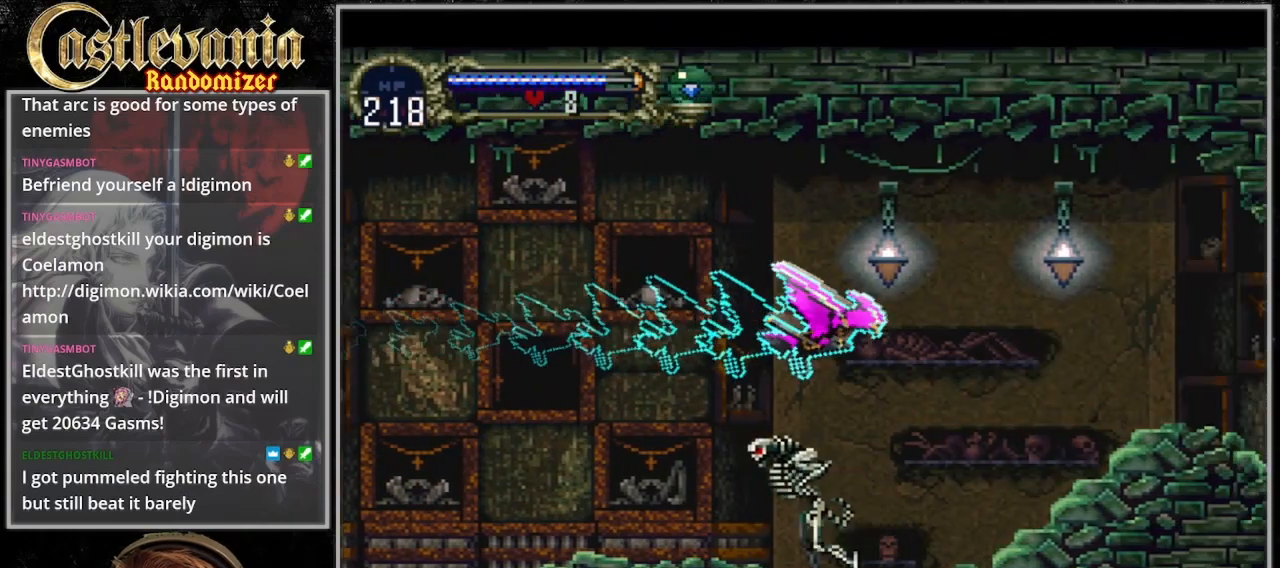
{"dt_ms": 500, "buttons": ["DPAD_RIGHT"], "events": []}